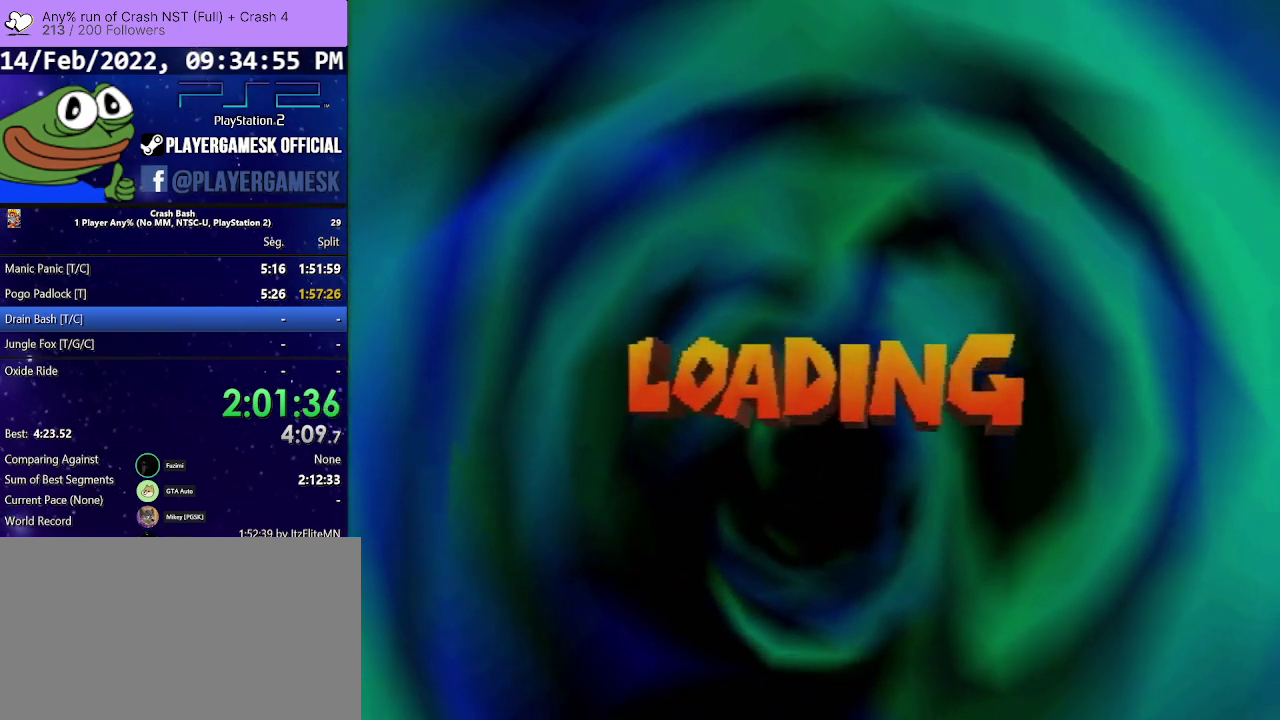
Gameplay with a controller (PlayStation layout); each line is a JSON object with the inputs held at the frame after it. "events" lists button and stick changes between this image and that frame as [ms after this image, input, new state], when the widget could be followed in between. Not read: L3 R3 left_stick right_stick.
{"buttons": ["CROSS"], "events": [[467, "CROSS", "down"]]}
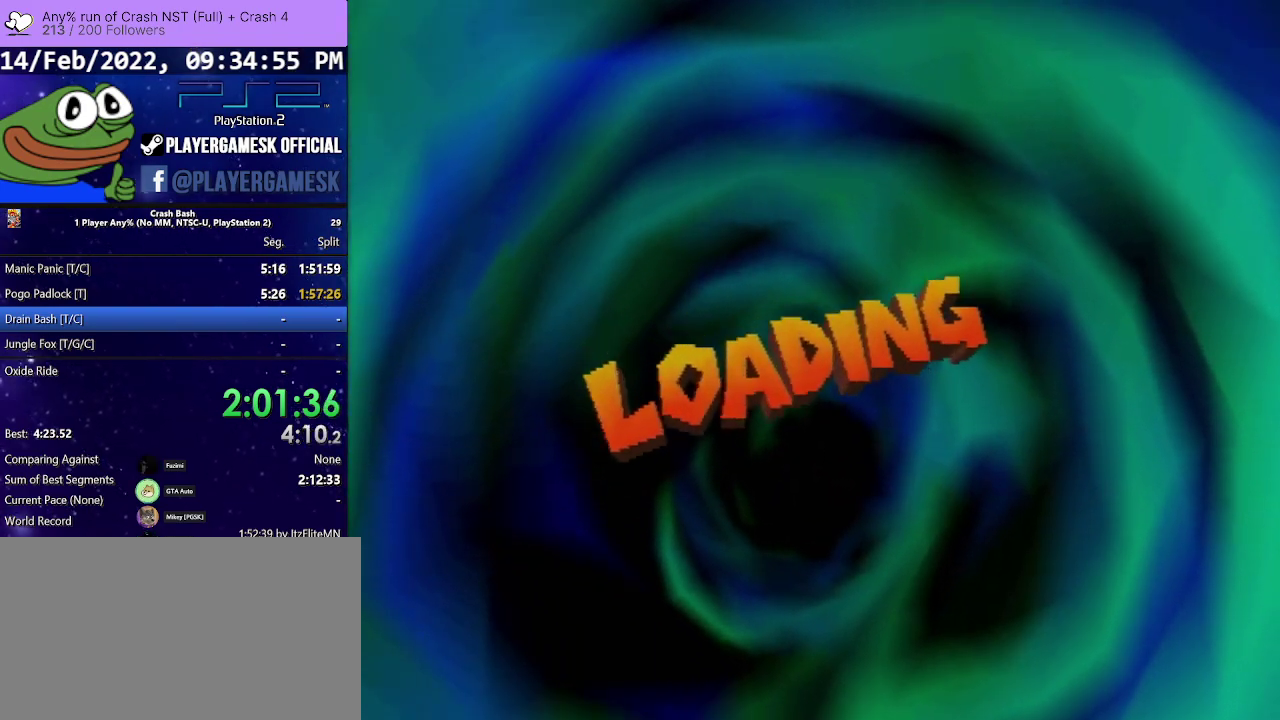
{"buttons": [], "events": [[67, "CROSS", "up"], [133, "CROSS", "down"], [267, "CROSS", "up"], [400, "CROSS", "down"], [500, "CROSS", "up"]]}
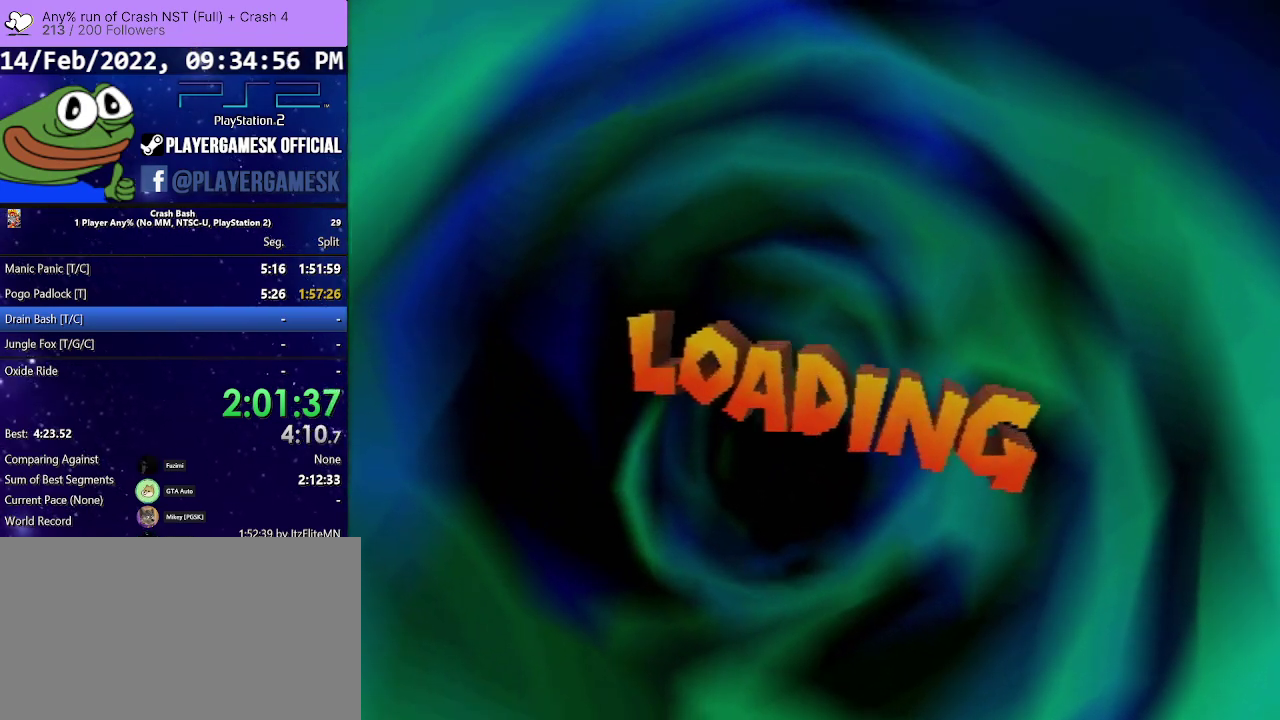
{"buttons": ["CROSS"], "events": [[100, "CROSS", "down"], [200, "CROSS", "up"], [300, "CROSS", "down"]]}
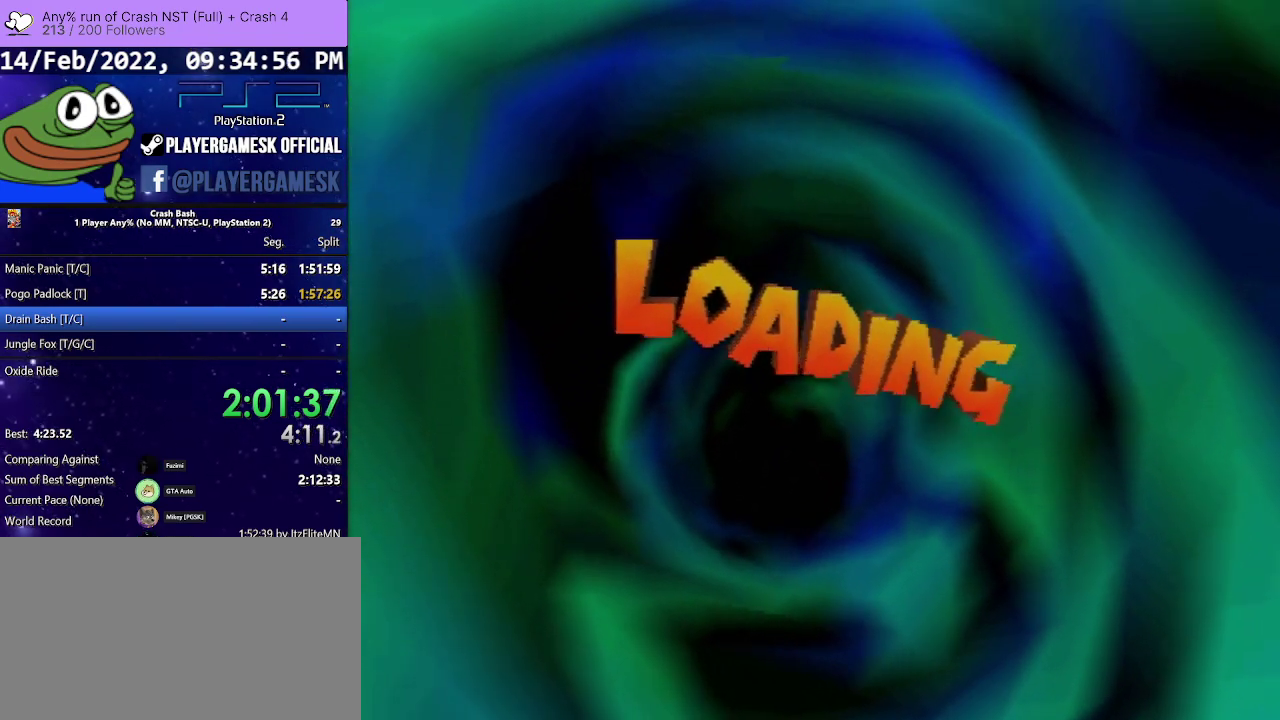
{"buttons": ["CROSS"], "events": [[100, "CROSS", "up"], [233, "CROSS", "down"], [333, "CROSS", "up"], [433, "CROSS", "down"]]}
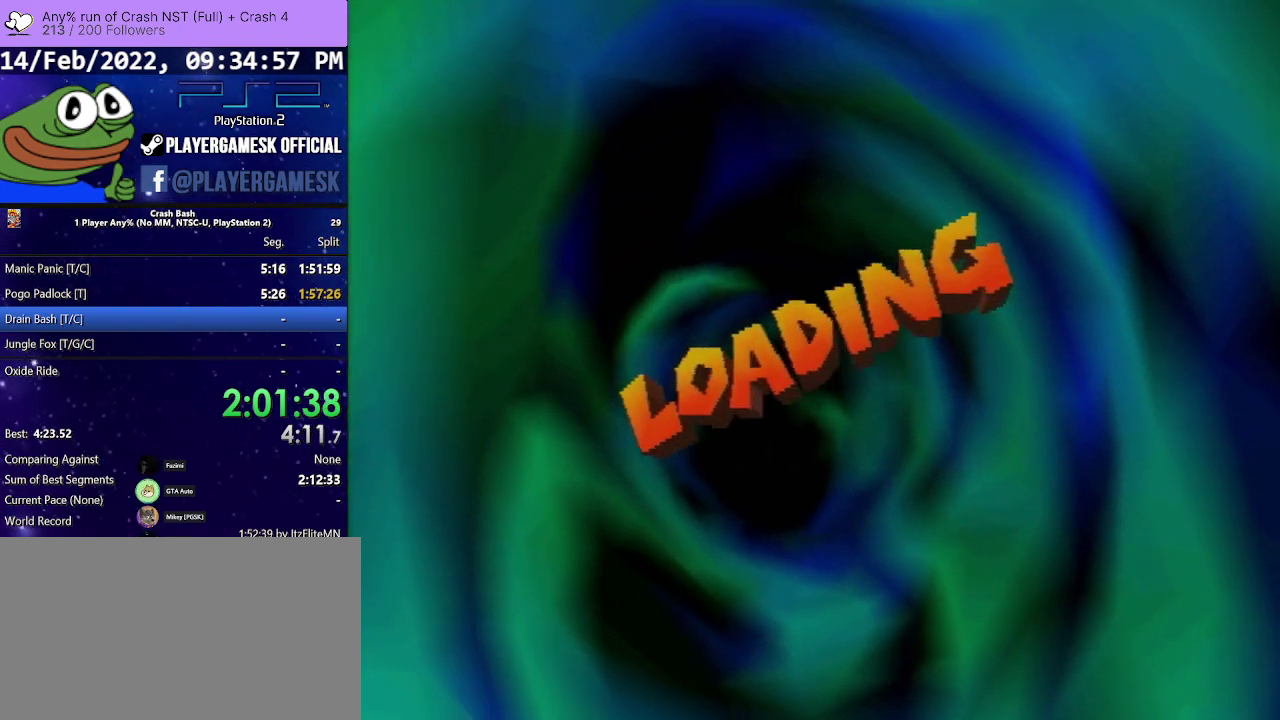
{"buttons": [], "events": [[33, "CROSS", "up"], [133, "CROSS", "down"], [233, "CROSS", "up"], [333, "CROSS", "down"], [400, "CROSS", "up"]]}
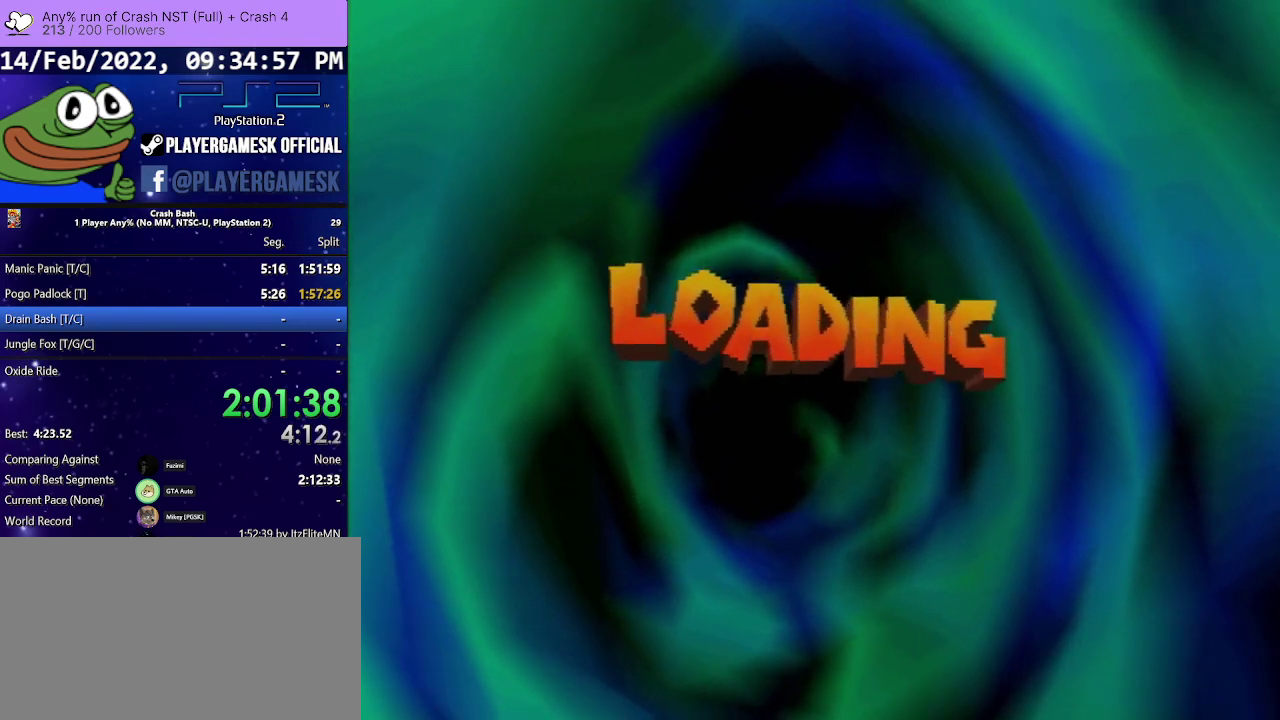
{"buttons": [], "events": [[33, "CROSS", "down"], [100, "CROSS", "up"], [233, "CROSS", "down"], [300, "CROSS", "up"], [433, "CROSS", "down"], [500, "CROSS", "up"]]}
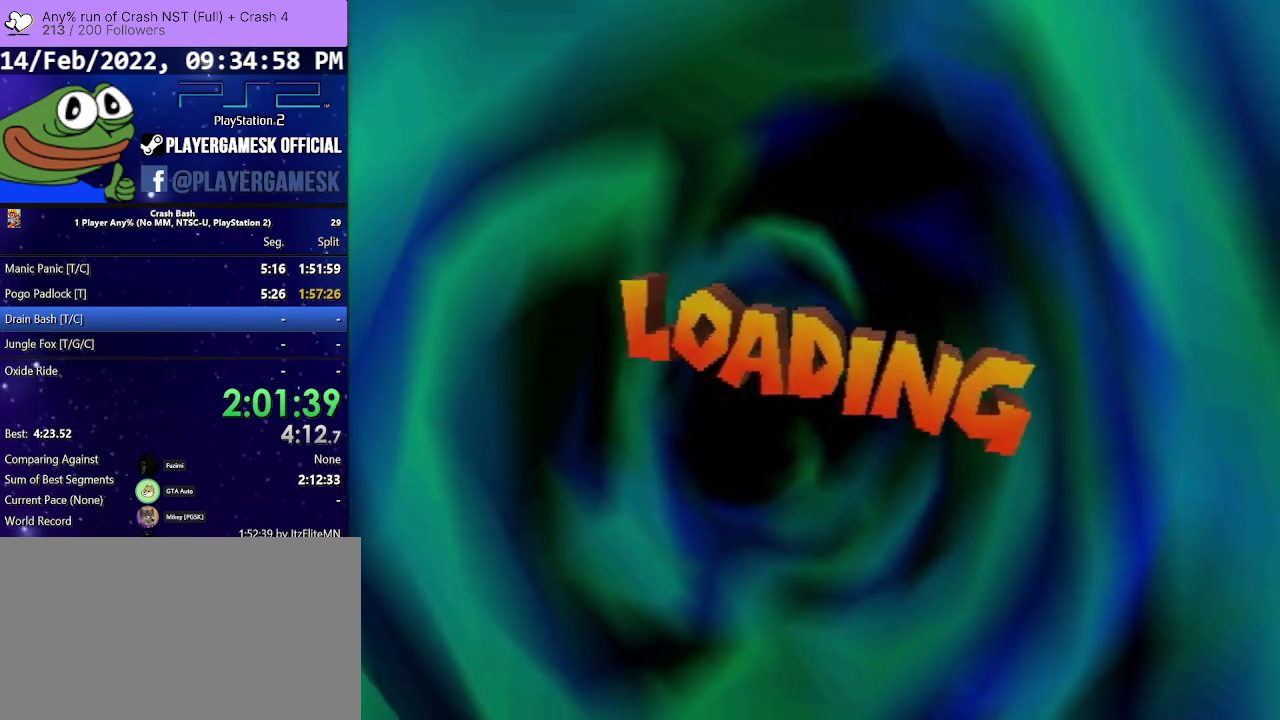
{"buttons": ["CROSS"], "events": [[133, "CROSS", "down"], [200, "CROSS", "up"], [300, "CROSS", "down"], [400, "CROSS", "up"], [500, "CROSS", "down"]]}
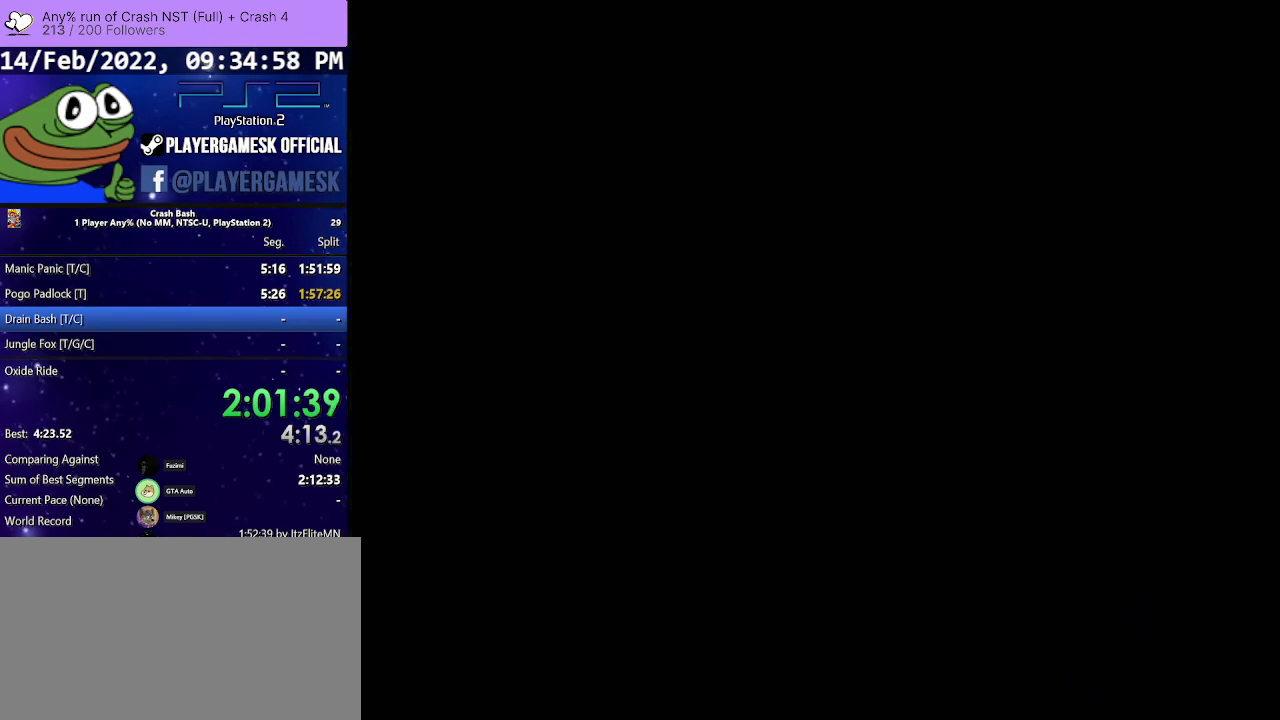
{"buttons": [], "events": [[67, "CROSS", "up"], [200, "CROSS", "down"], [267, "CROSS", "up"], [367, "CROSS", "down"], [467, "CROSS", "up"]]}
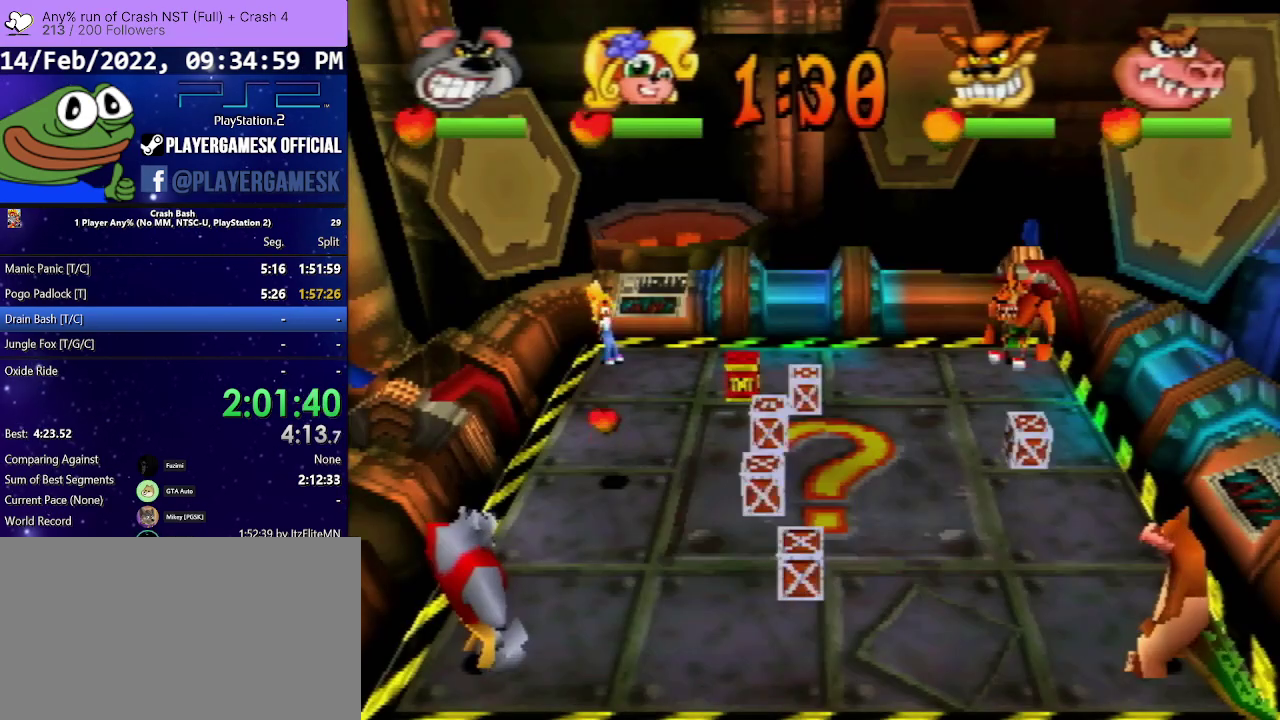
{"buttons": [], "events": [[33, "CROSS", "down"], [133, "CROSS", "up"]]}
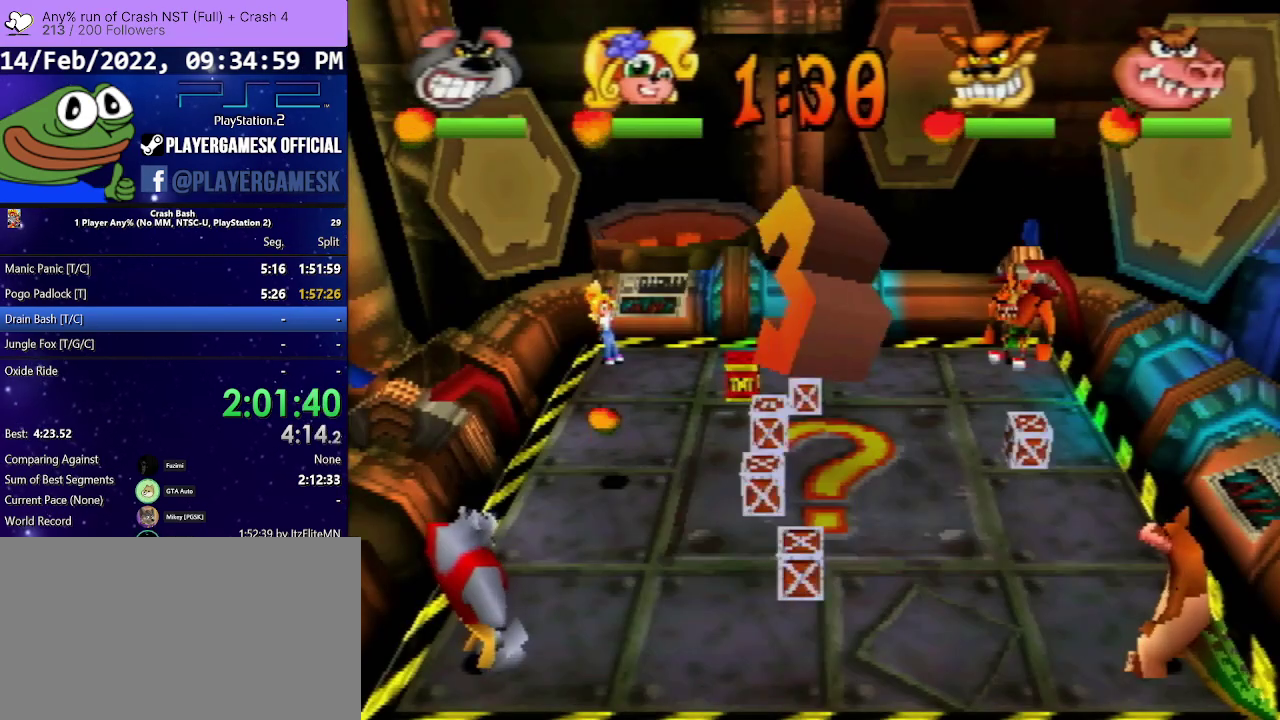
{"buttons": [], "events": []}
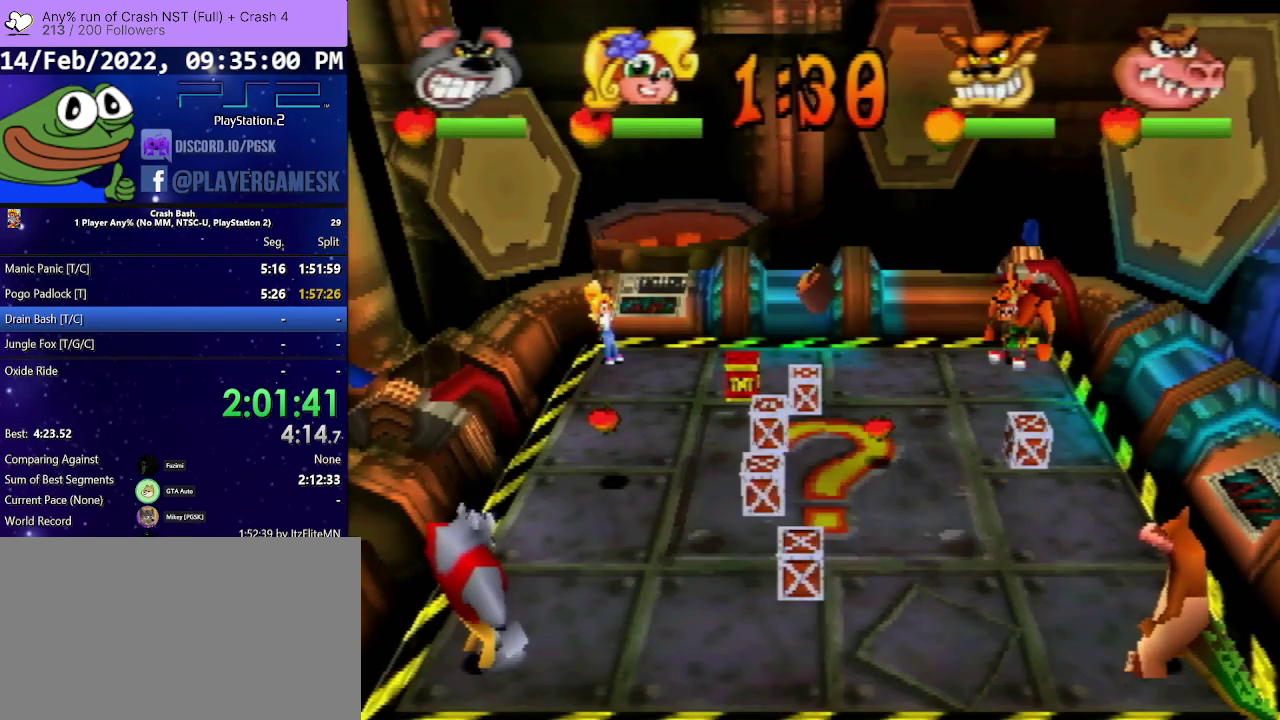
{"buttons": [], "events": []}
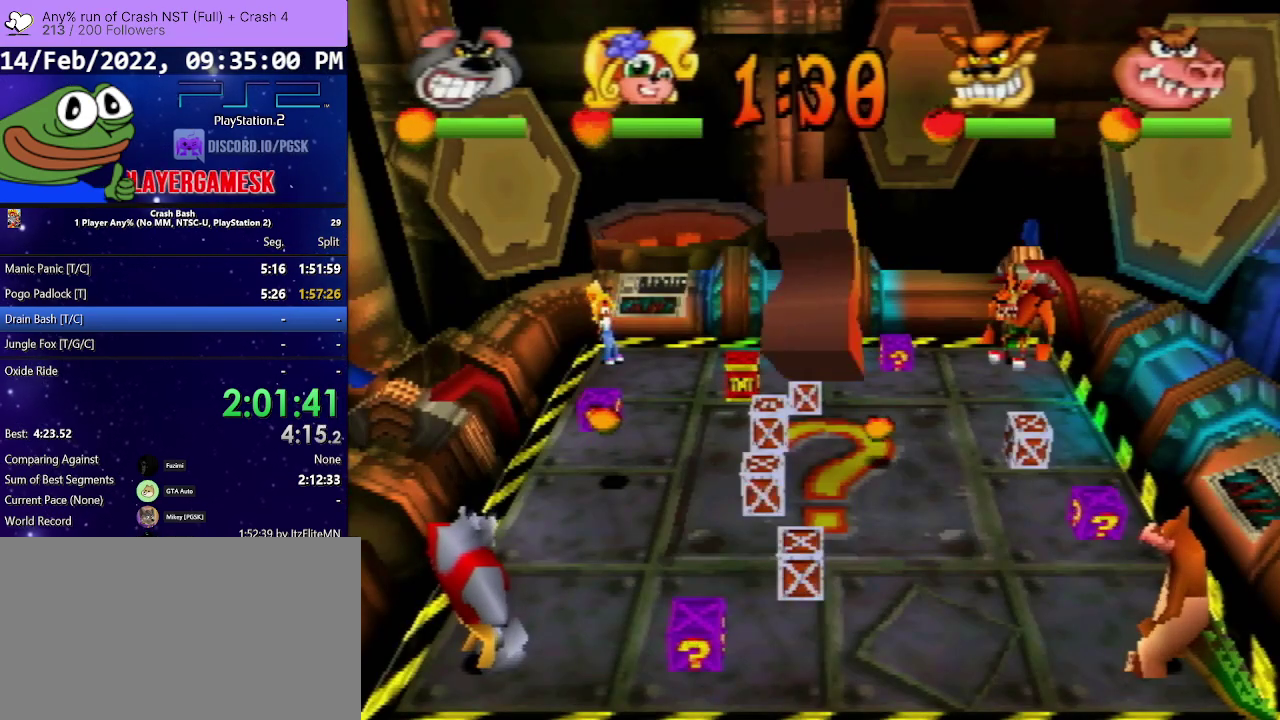
{"buttons": [], "events": []}
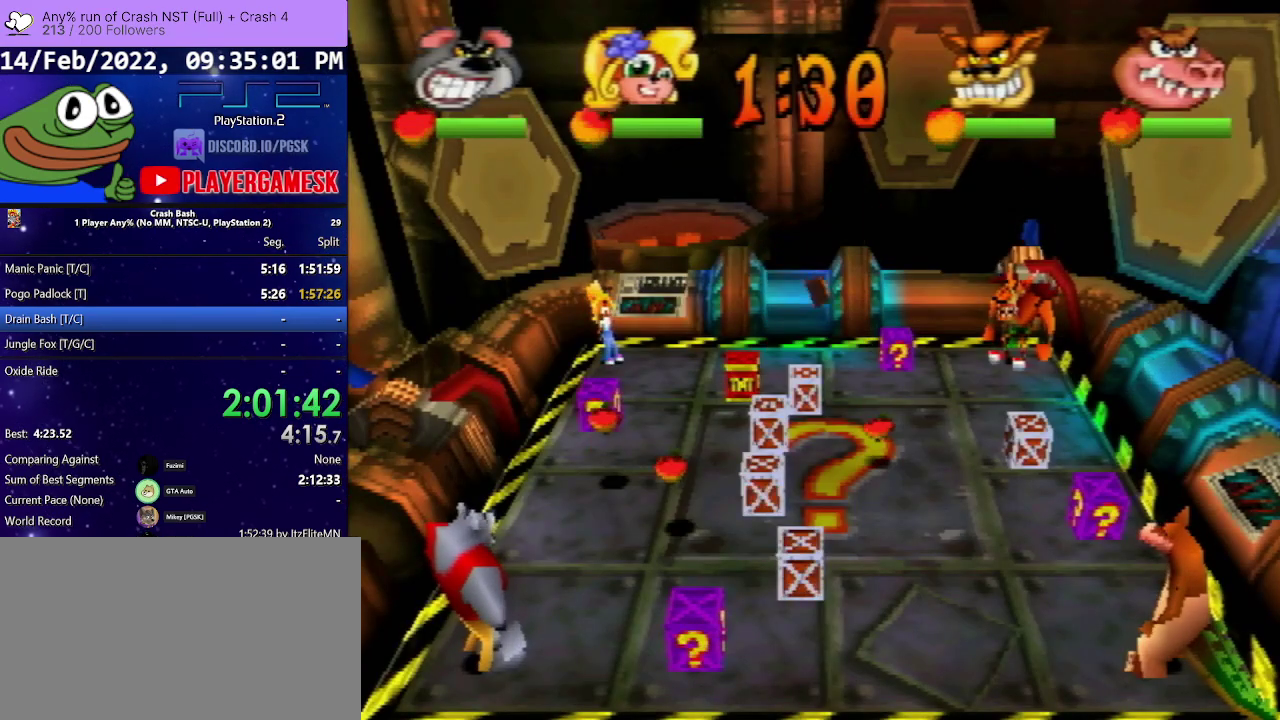
{"buttons": ["DPAD_RIGHT"], "events": [[133, "DPAD_RIGHT", "down"]]}
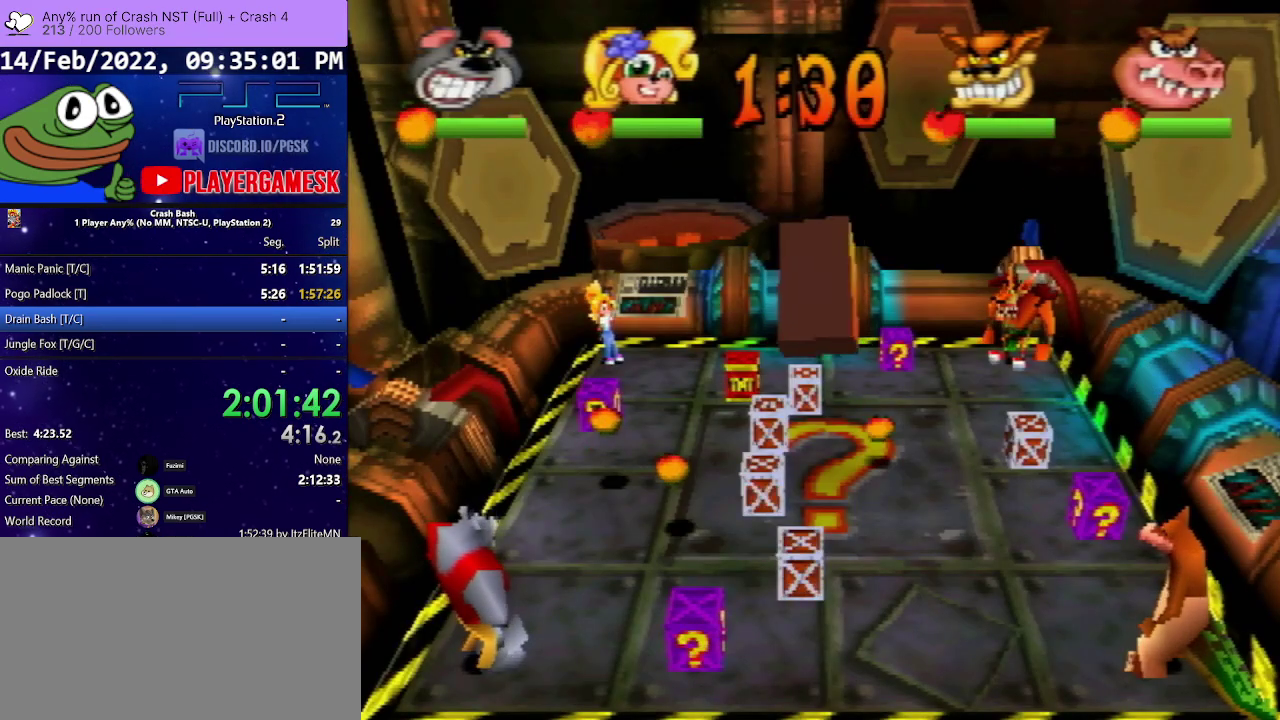
{"buttons": ["DPAD_RIGHT"], "events": []}
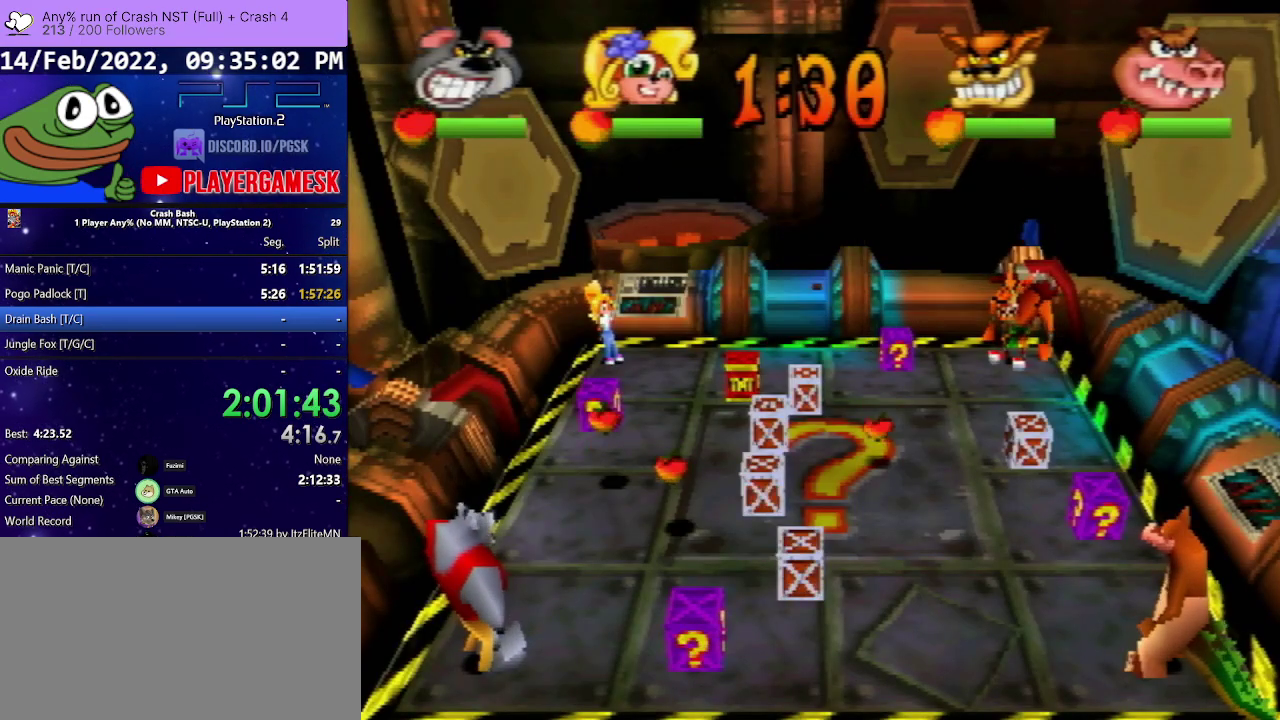
{"buttons": ["DPAD_RIGHT"], "events": []}
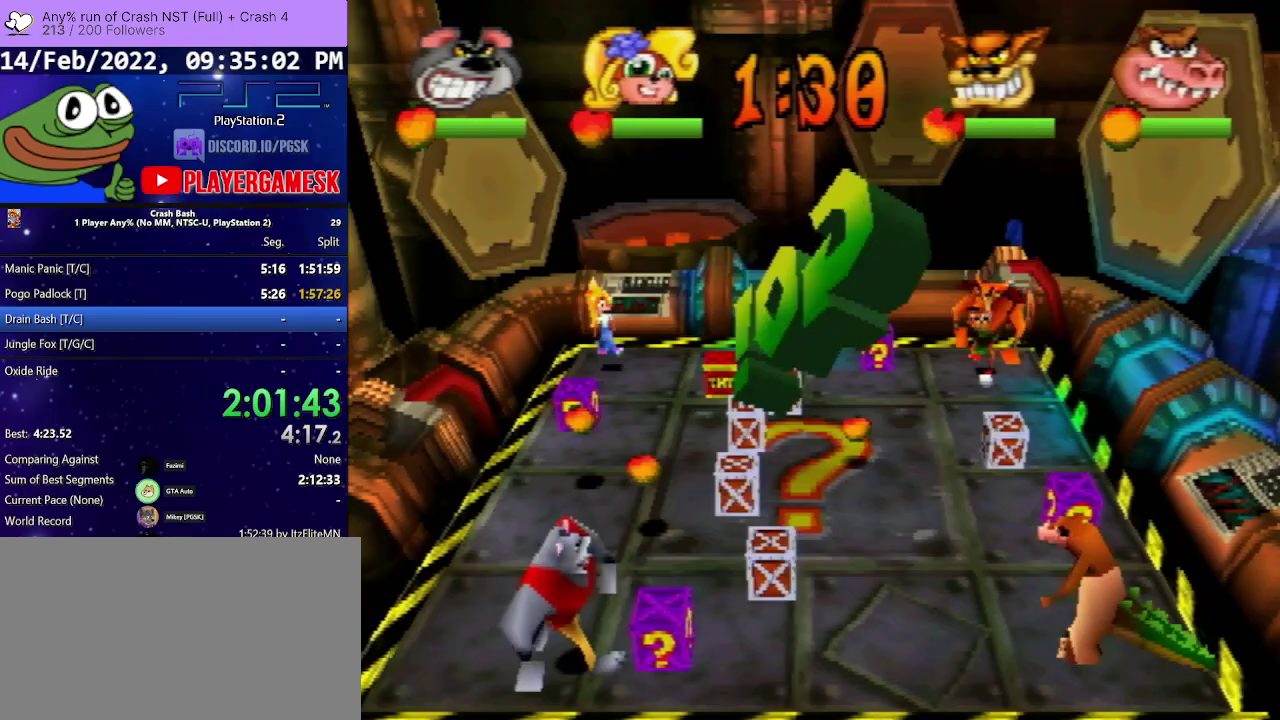
{"buttons": ["CIRCLE", "DPAD_UP"], "events": [[33, "CIRCLE", "down"], [267, "CIRCLE", "up"], [300, "DPAD_UP", "down"], [333, "DPAD_RIGHT", "up"], [467, "CIRCLE", "down"]]}
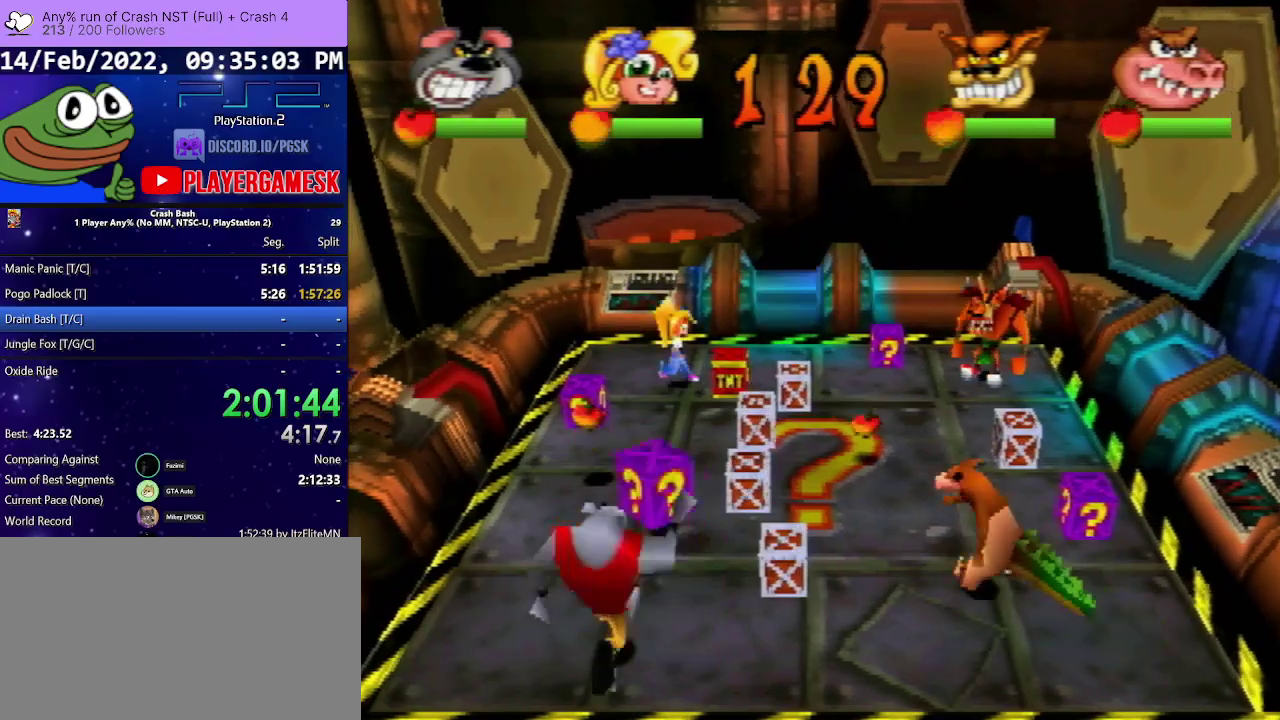
{"buttons": ["DPAD_UP"], "events": [[33, "DPAD_LEFT", "down"], [267, "CIRCLE", "up"], [333, "DPAD_LEFT", "up"]]}
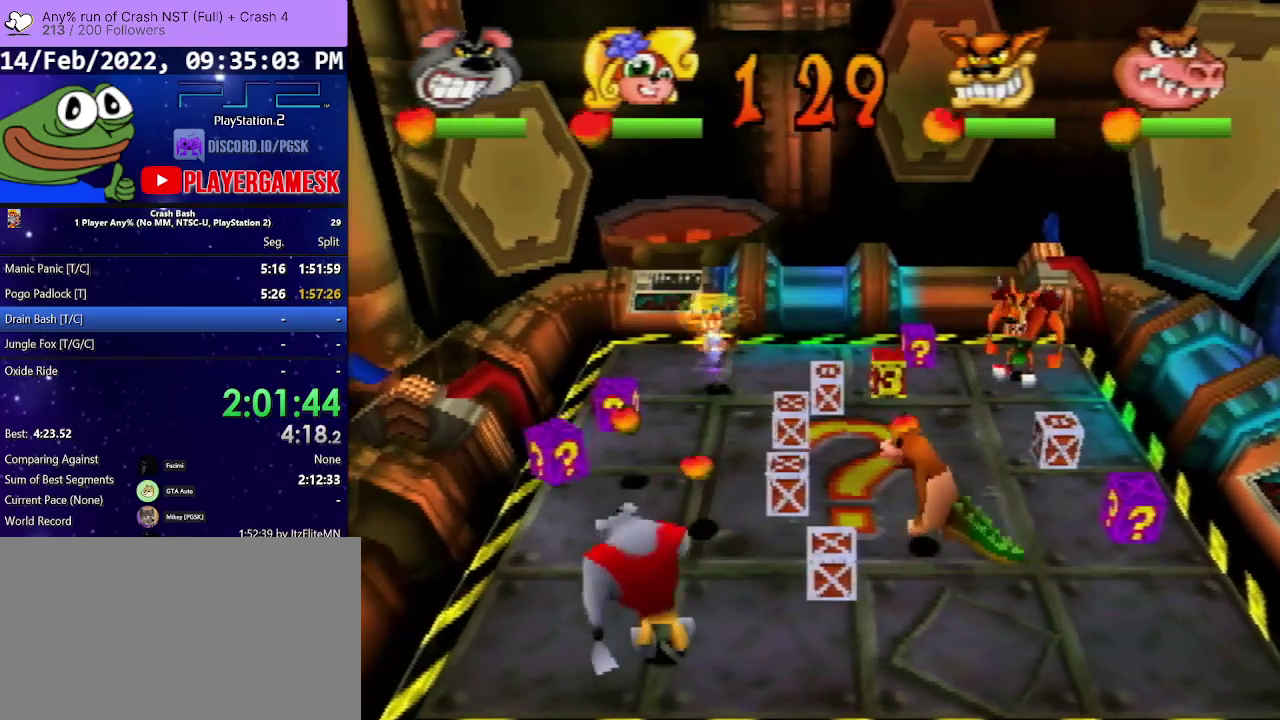
{"buttons": ["DPAD_UP", "DPAD_LEFT"], "events": [[200, "DPAD_LEFT", "down"]]}
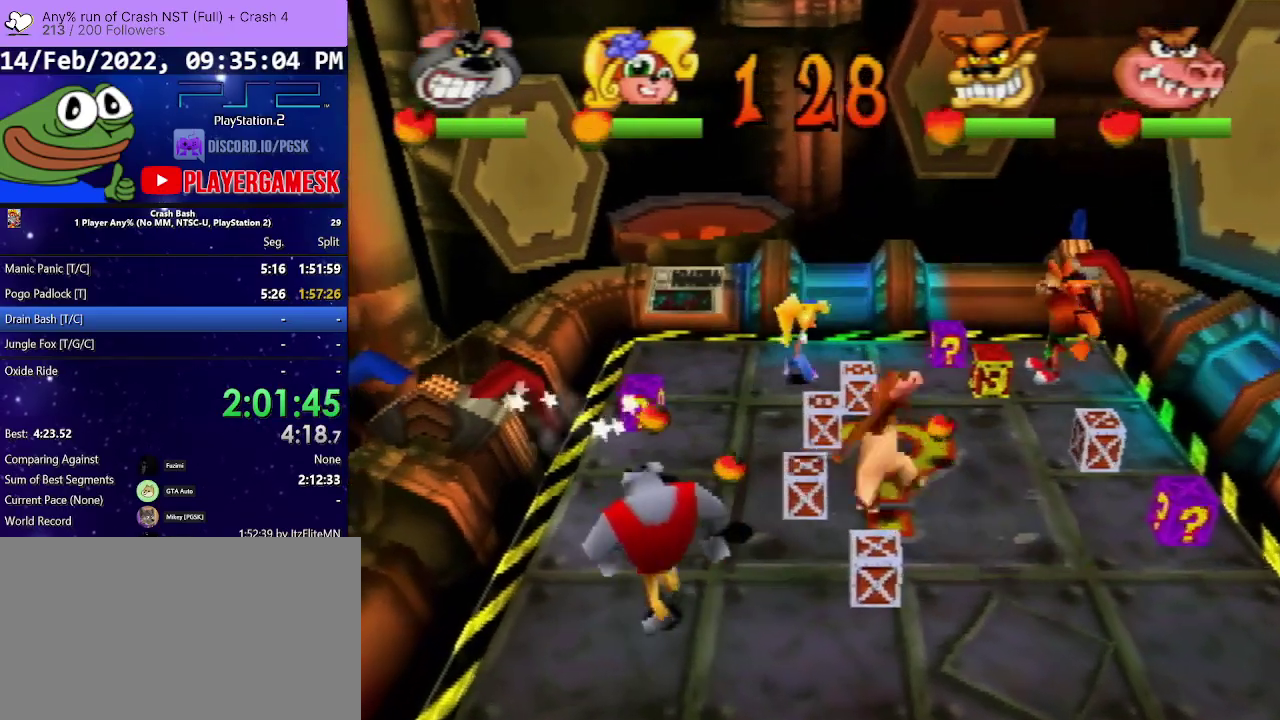
{"buttons": ["DPAD_DOWN", "DPAD_RIGHT"], "events": [[167, "DPAD_LEFT", "up"], [267, "DPAD_RIGHT", "down"], [333, "DPAD_UP", "up"], [467, "DPAD_DOWN", "down"]]}
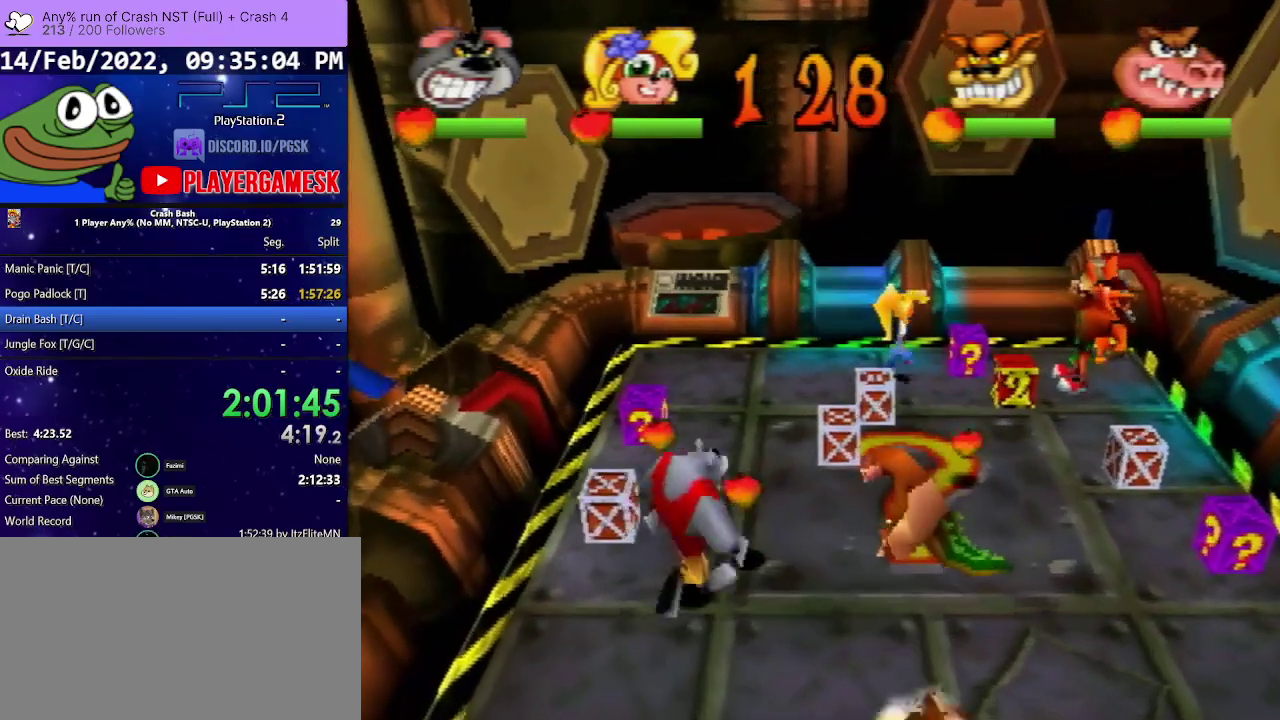
{"buttons": ["DPAD_UP", "DPAD_LEFT"], "events": [[200, "DPAD_DOWN", "up"], [200, "DPAD_UP", "down"], [233, "DPAD_RIGHT", "up"], [267, "DPAD_LEFT", "down"]]}
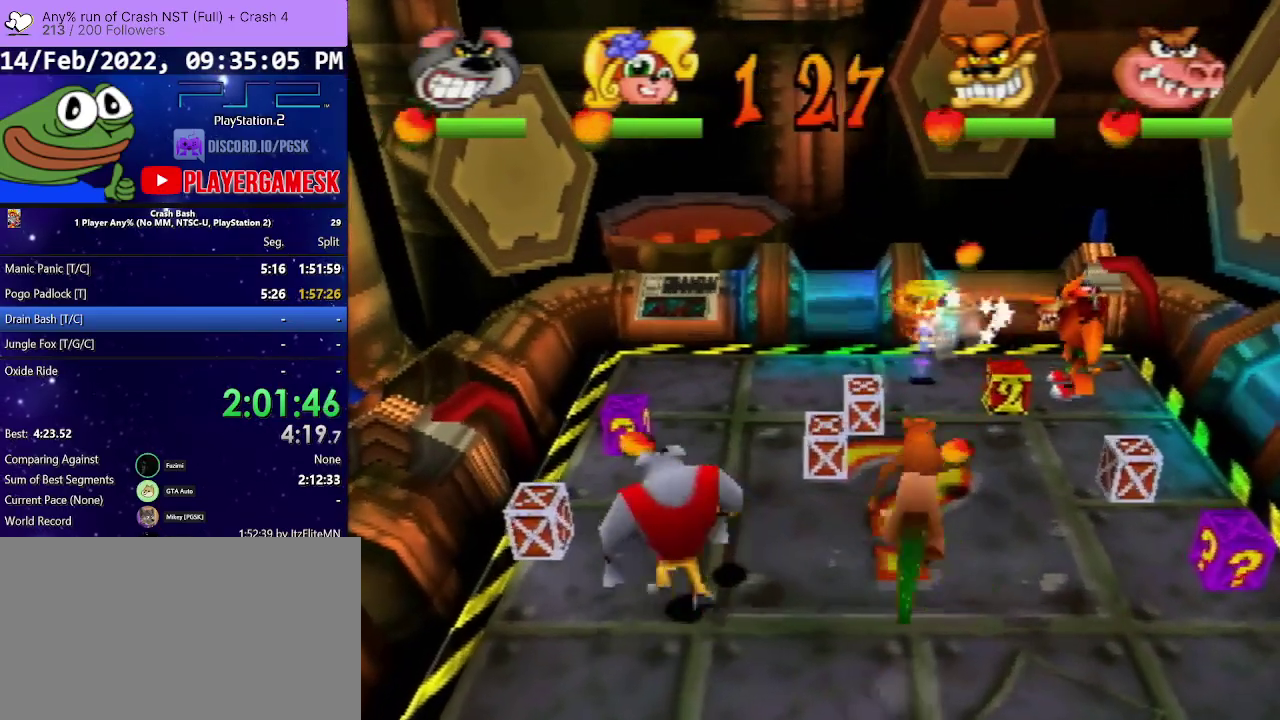
{"buttons": ["CIRCLE", "DPAD_UP", "DPAD_LEFT"], "events": [[500, "CIRCLE", "down"]]}
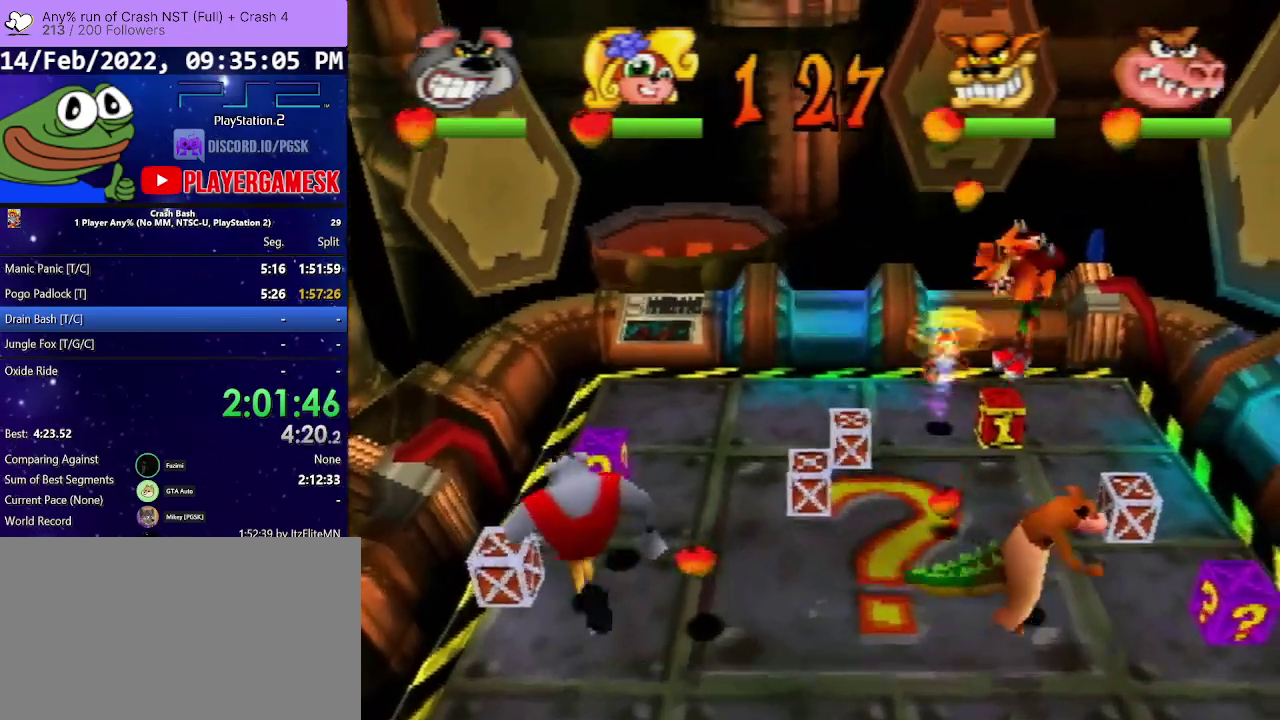
{"buttons": ["DPAD_RIGHT"], "events": [[33, "DPAD_UP", "up"], [133, "DPAD_DOWN", "down"], [233, "DPAD_LEFT", "up"], [333, "CIRCLE", "up"], [333, "DPAD_RIGHT", "down"], [500, "DPAD_DOWN", "up"]]}
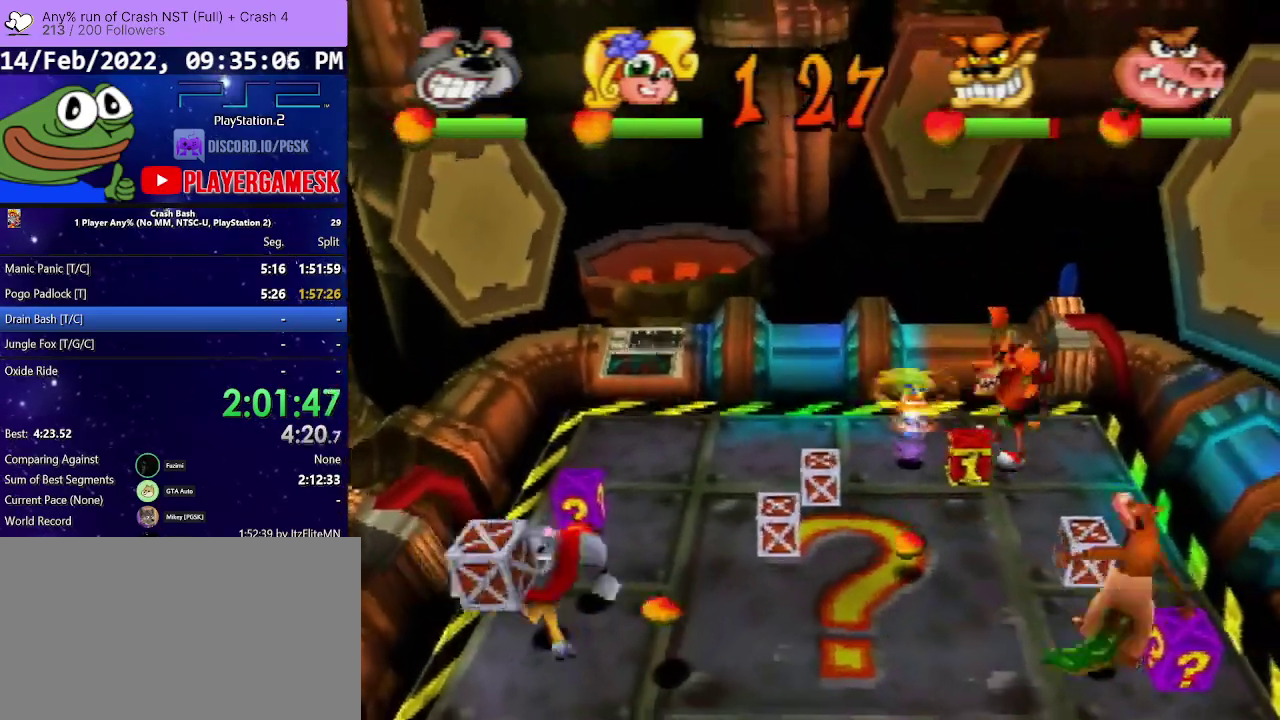
{"buttons": ["DPAD_DOWN", "DPAD_RIGHT"], "events": [[433, "DPAD_DOWN", "down"]]}
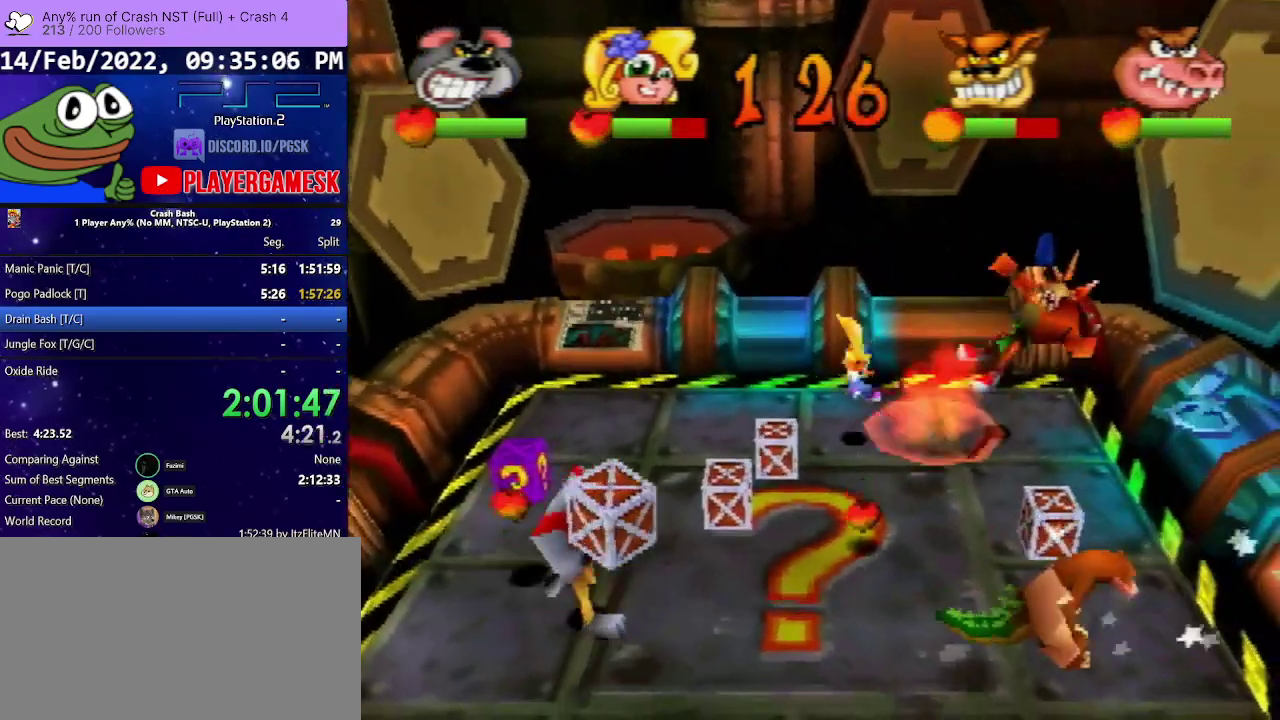
{"buttons": ["DPAD_DOWN", "DPAD_RIGHT"], "events": []}
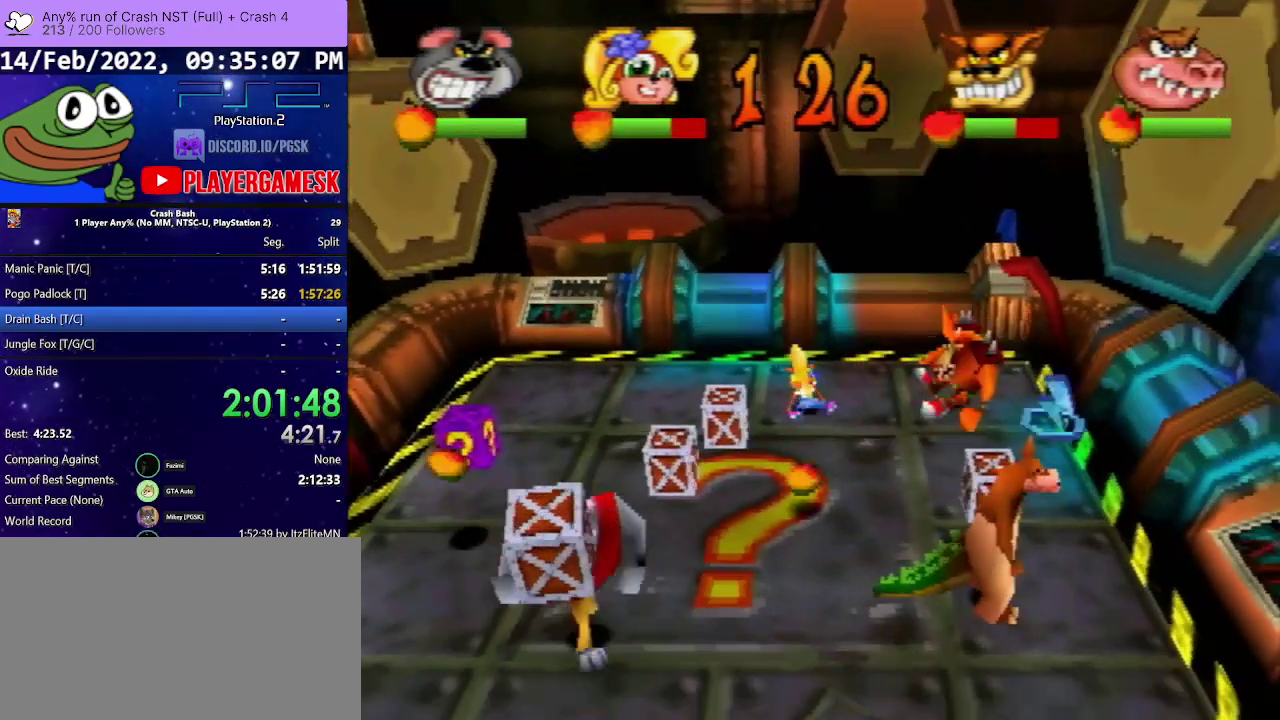
{"buttons": ["DPAD_RIGHT"], "events": [[367, "DPAD_DOWN", "up"]]}
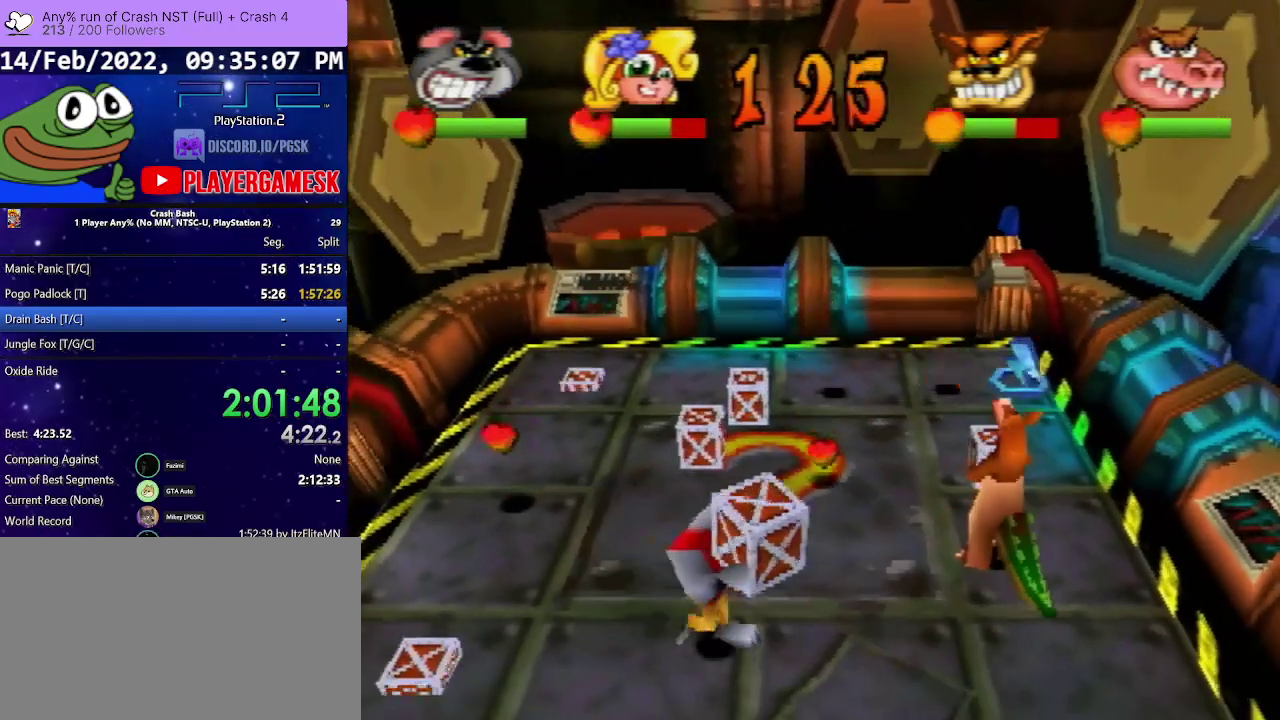
{"buttons": ["CIRCLE", "DPAD_UP", "DPAD_RIGHT"], "events": [[267, "CIRCLE", "down"], [267, "DPAD_UP", "down"], [400, "CIRCLE", "up"], [467, "CIRCLE", "down"]]}
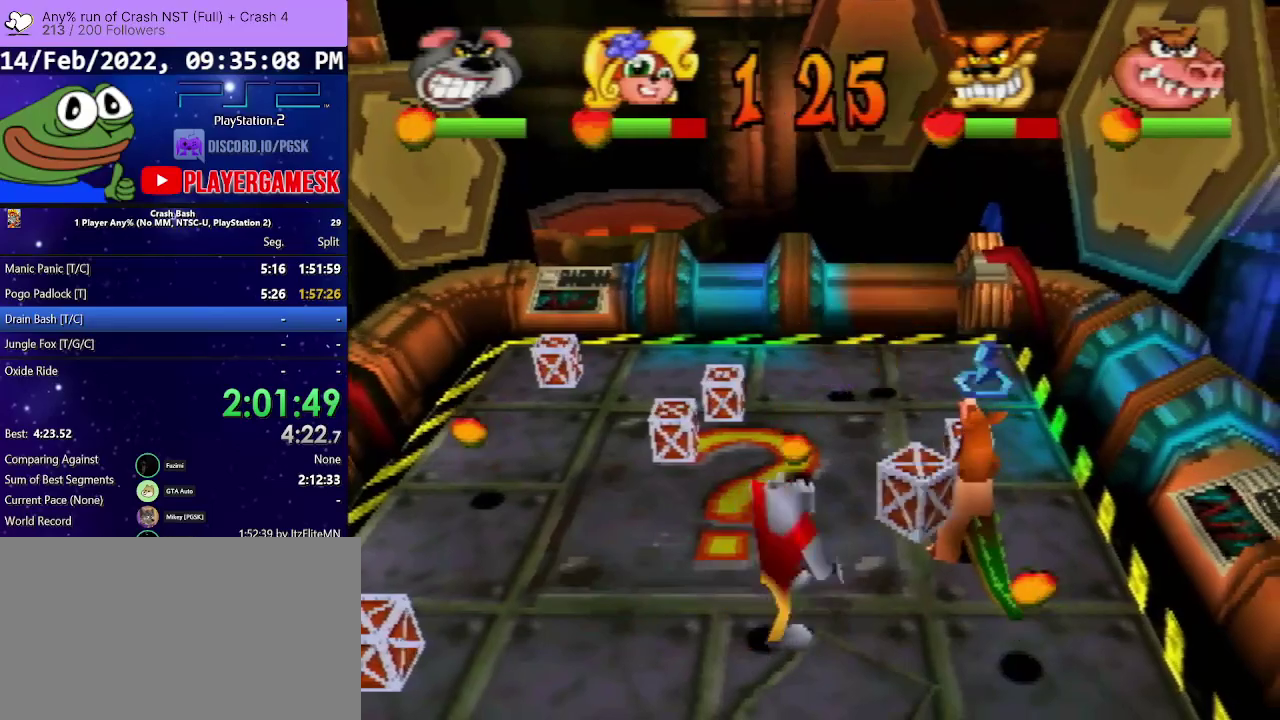
{"buttons": ["DPAD_LEFT"], "events": [[67, "CIRCLE", "up"], [133, "DPAD_RIGHT", "up"], [133, "DPAD_UP", "up"], [267, "DPAD_LEFT", "down"]]}
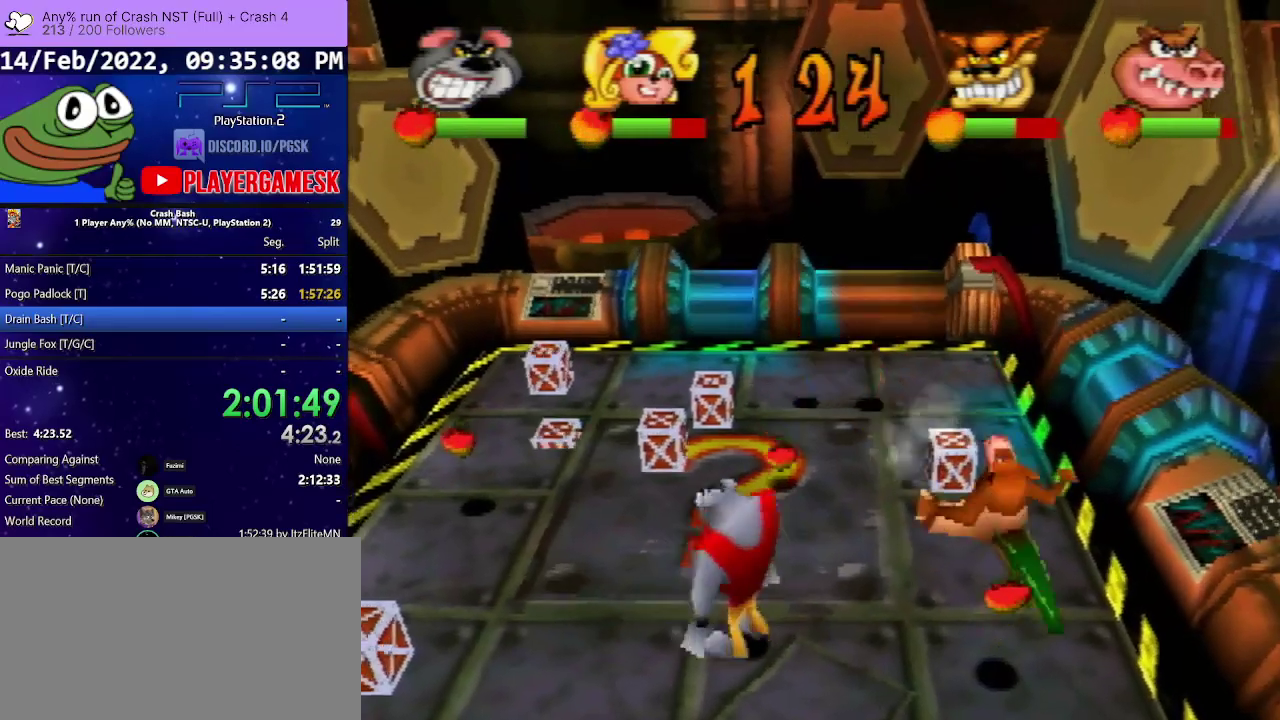
{"buttons": ["DPAD_LEFT"], "events": []}
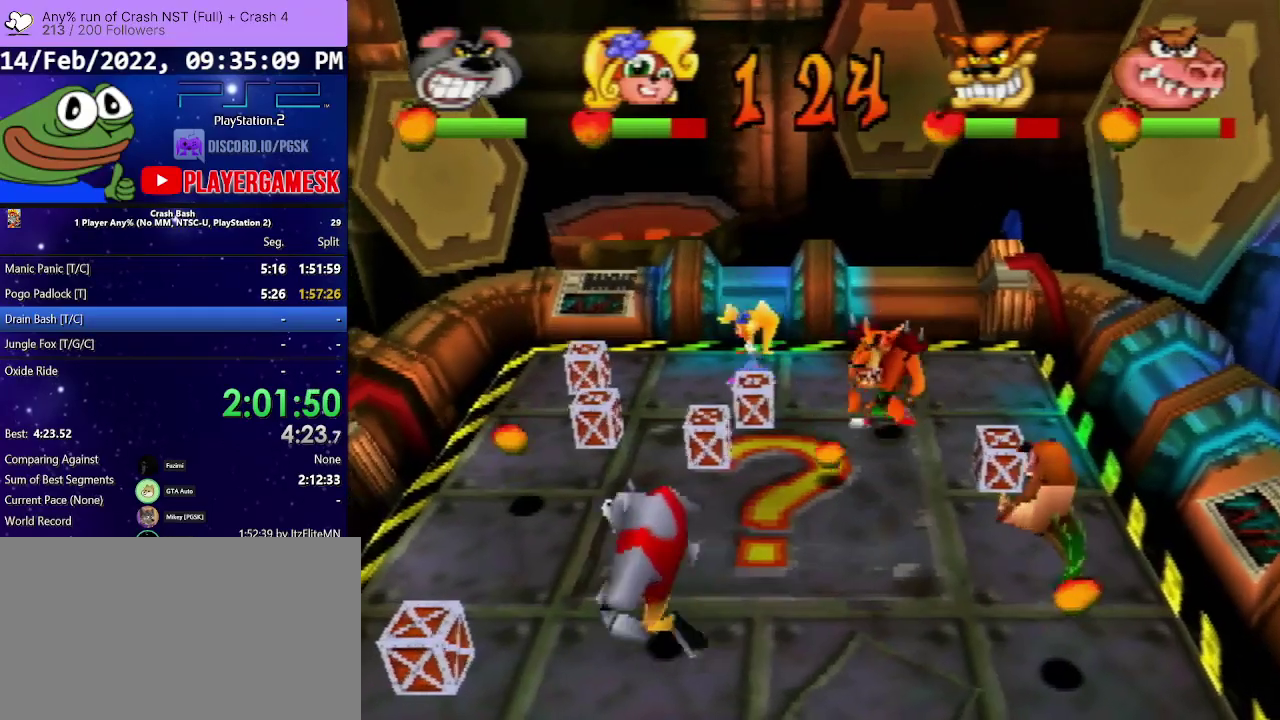
{"buttons": ["CIRCLE", "DPAD_LEFT"], "events": [[333, "CIRCLE", "down"]]}
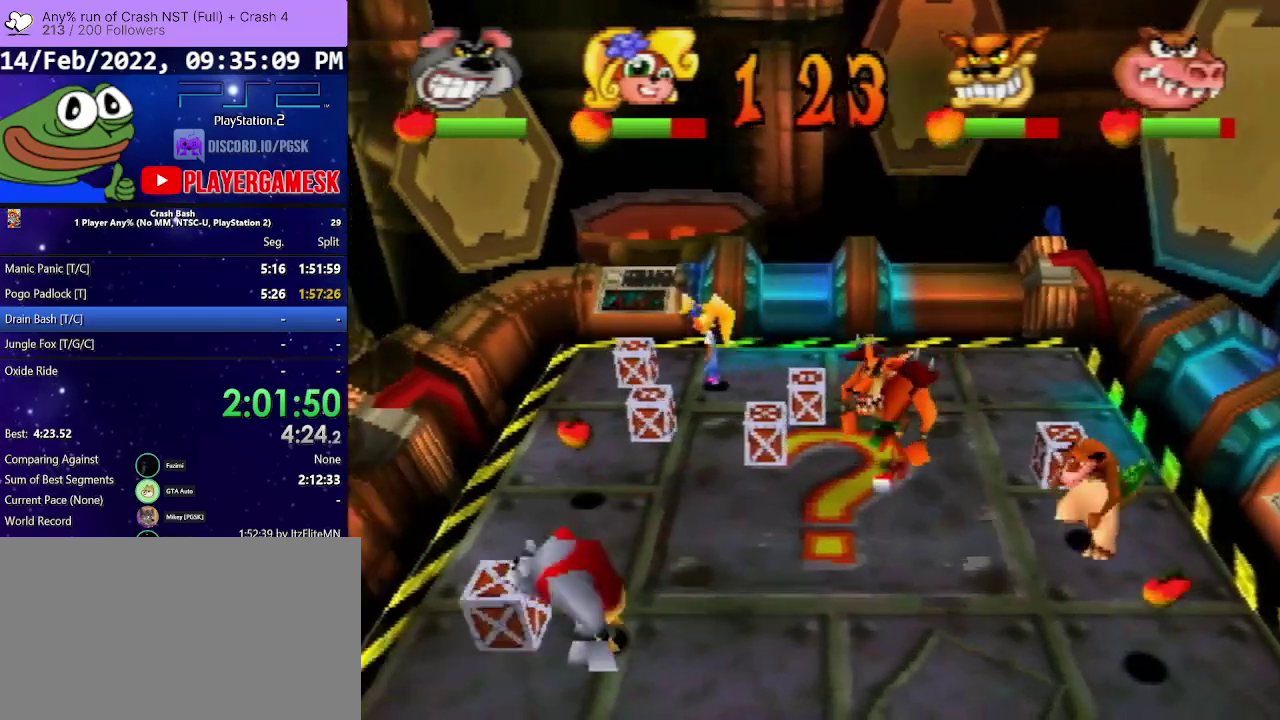
{"buttons": ["DPAD_UP", "DPAD_RIGHT"], "events": [[133, "CIRCLE", "up"], [167, "DPAD_LEFT", "up"], [200, "DPAD_RIGHT", "down"], [333, "DPAD_UP", "down"], [367, "CIRCLE", "down"], [500, "CIRCLE", "up"]]}